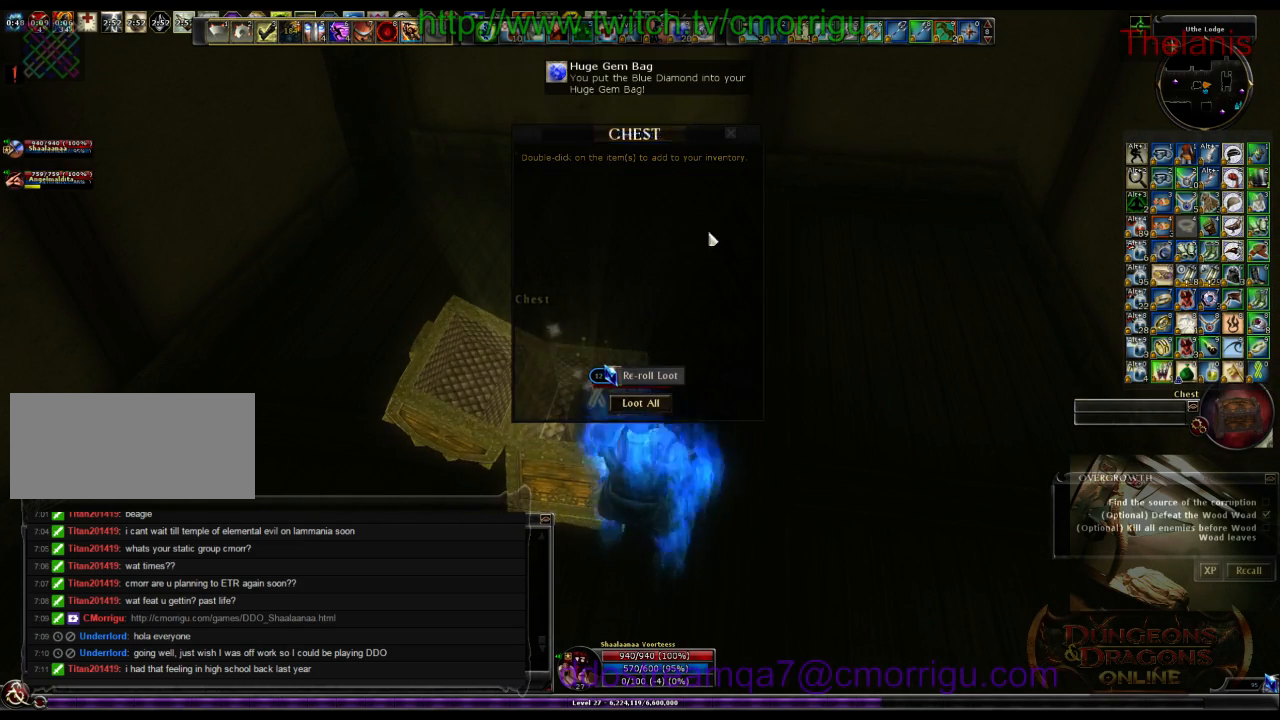
Gameplay with keyboard; each line is a JSON object with the keys held at the frame after it. "events" lists presses ("down") and releases ("up") of ".", "/", "0", "1", "2", "3", "4", "5", "6", "7", "8", "9", "a", "b", "backslash", "backspace", "c", "caps_lock", "comma", "ctrl_l", "ctrl_r", "d", "e", "equals", "escape", "f", "f1", "f10", "f11", "f12", "f2", "f3", "f4", "f5", "f6", "f7", "f8", "f9", "g", "h", "i", "j", "k", "l", "lbracket", "m", "minus", "n", "o", "p", "q", "quote", "r", "rbracket", "return", "s", "semicolon", "shift_l", "shift_r", "space", "t", "tab", "tilde", "u", "v", "w", "x", "y" and "z" between this image and that frame as [ms after this image, input, new state], when the widget could be followed in between. No other keys are recorded. Mouse input is not recorded.
{"keys": ["d"], "events": [[466, "d", "down"]]}
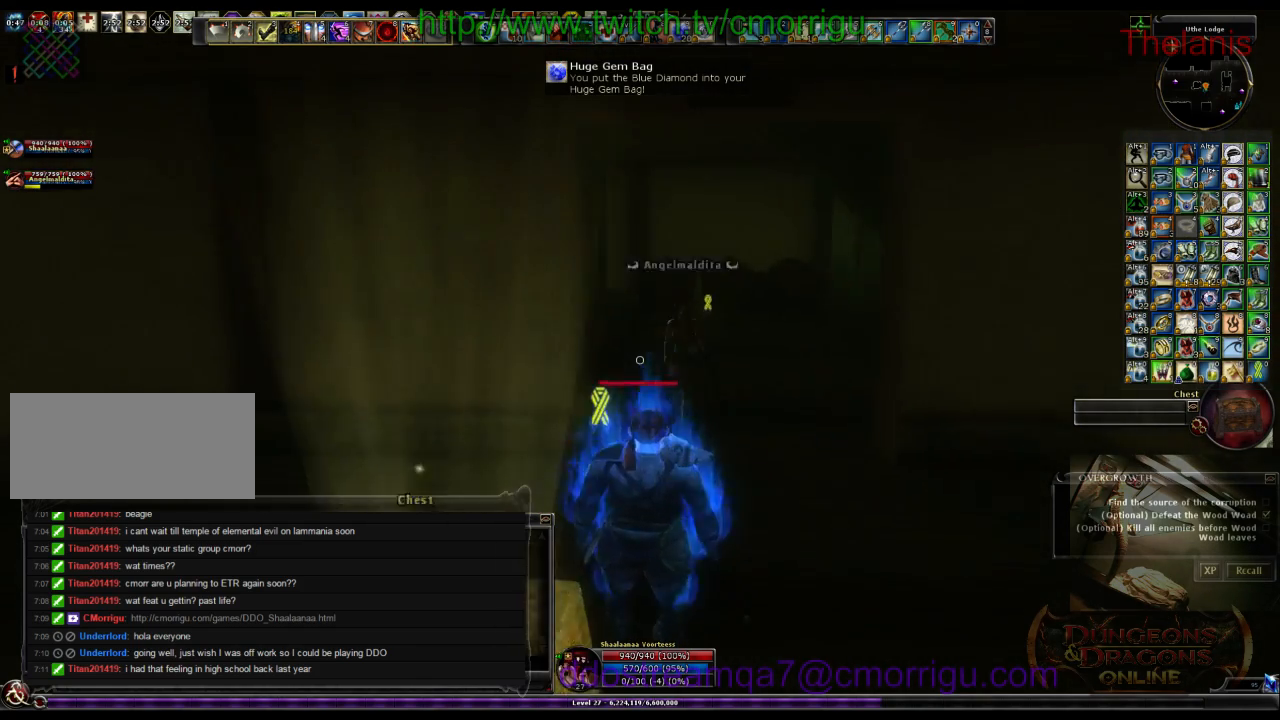
{"keys": ["w"], "events": [[300, "w", "down"], [466, "d", "up"]]}
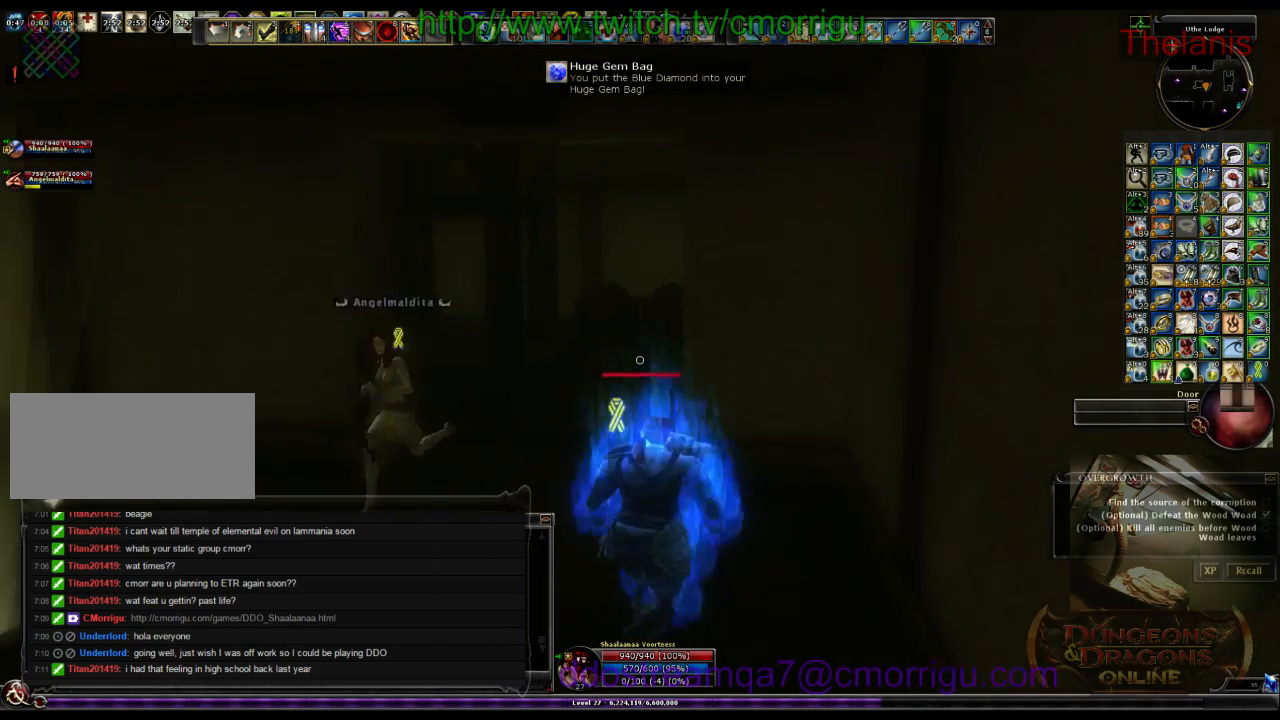
{"keys": ["w"], "events": [[33, "a", "down"], [466, "a", "up"]]}
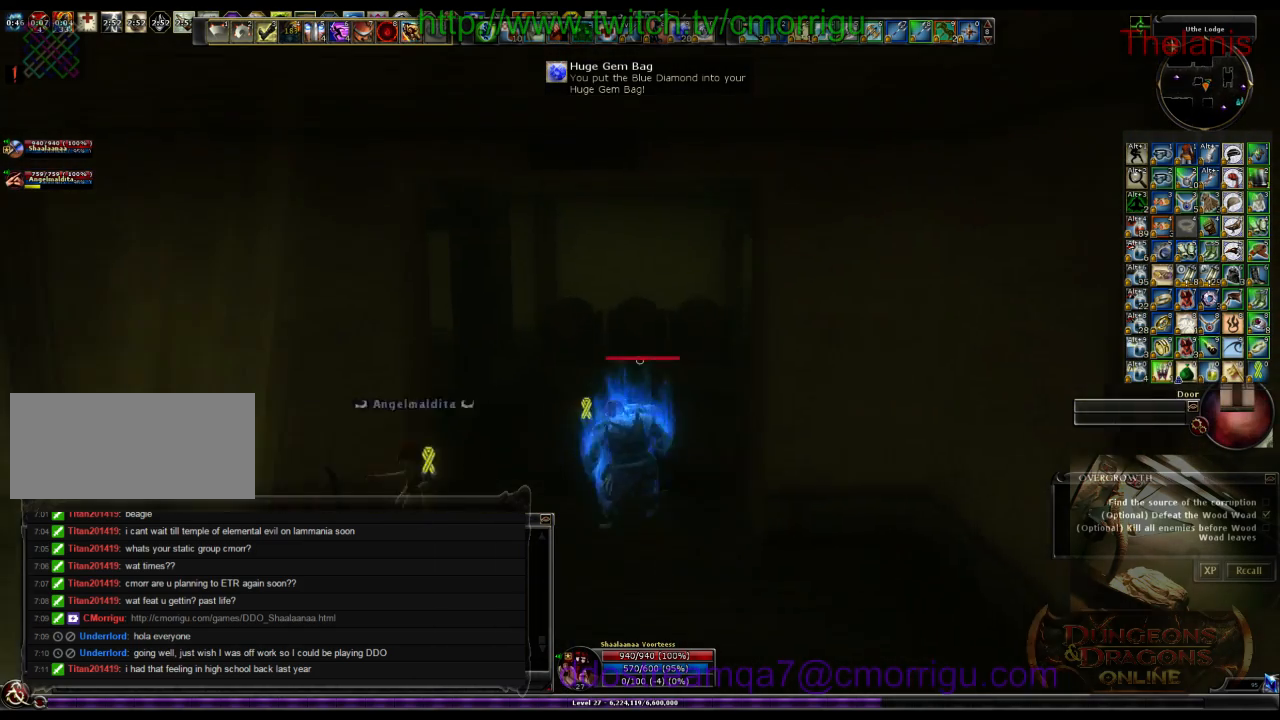
{"keys": ["w"], "events": []}
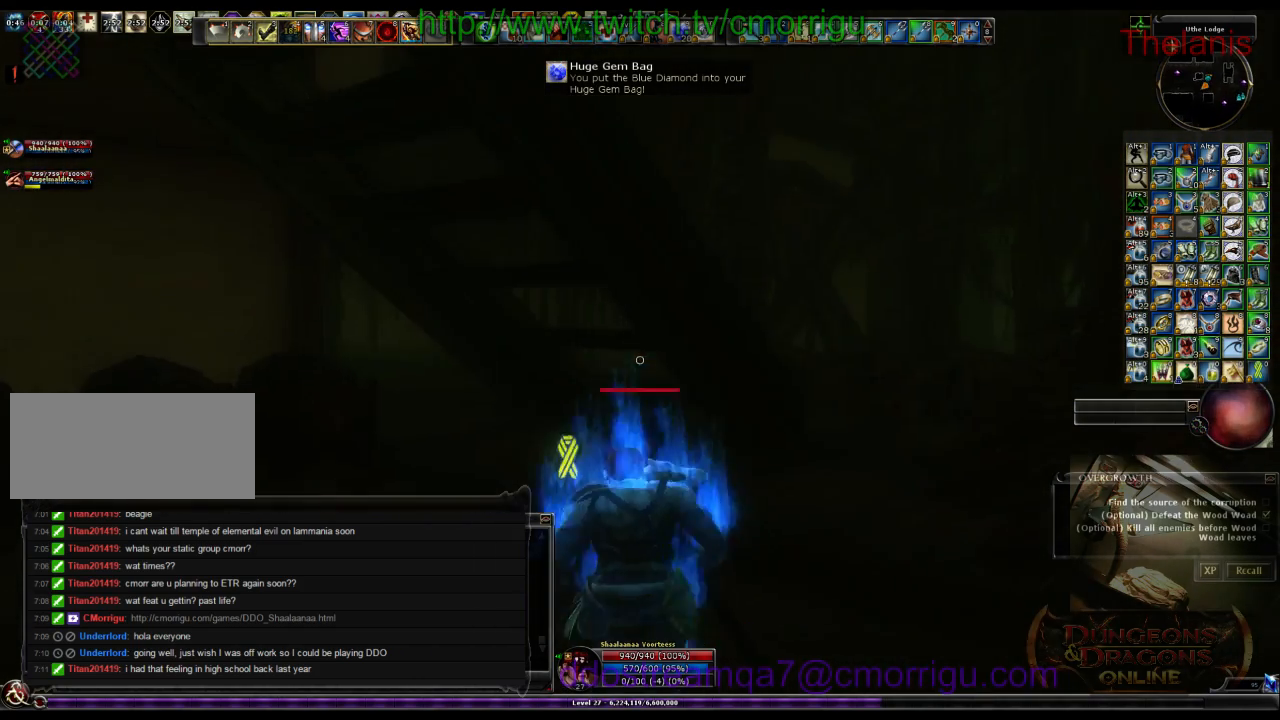
{"keys": ["w"], "events": []}
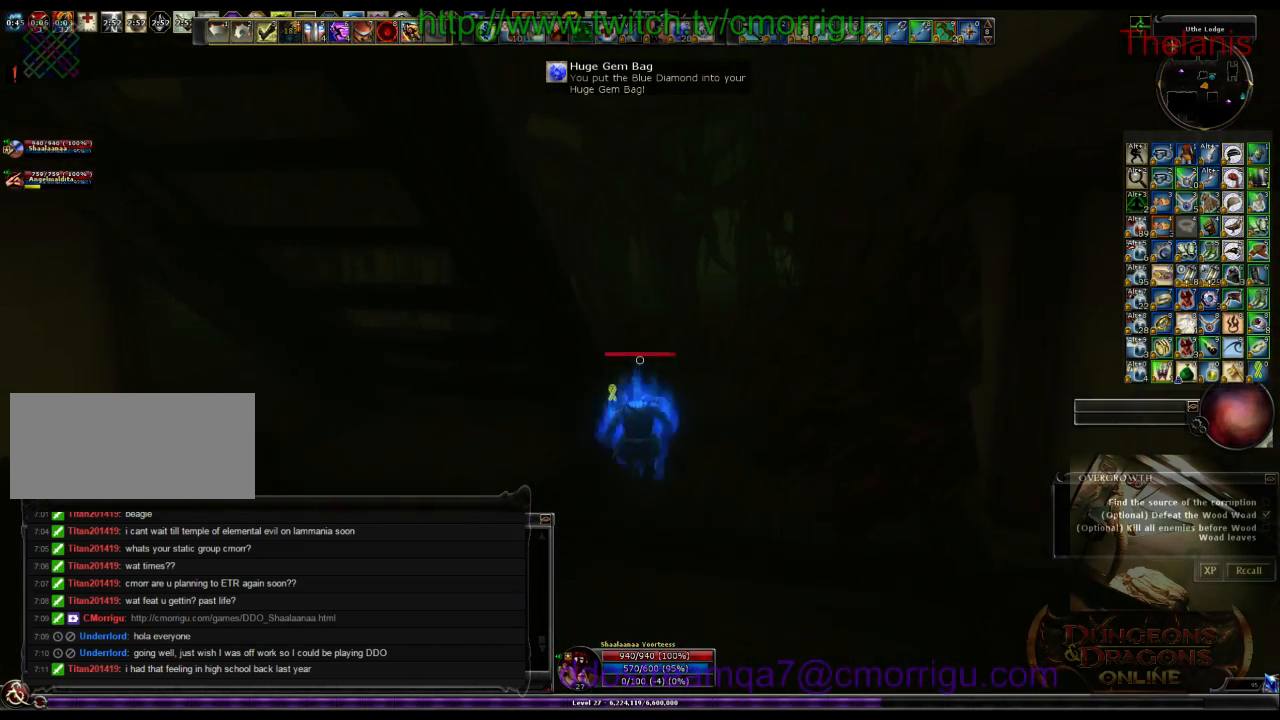
{"keys": ["w"], "events": [[200, "d", "down"], [433, "d", "up"]]}
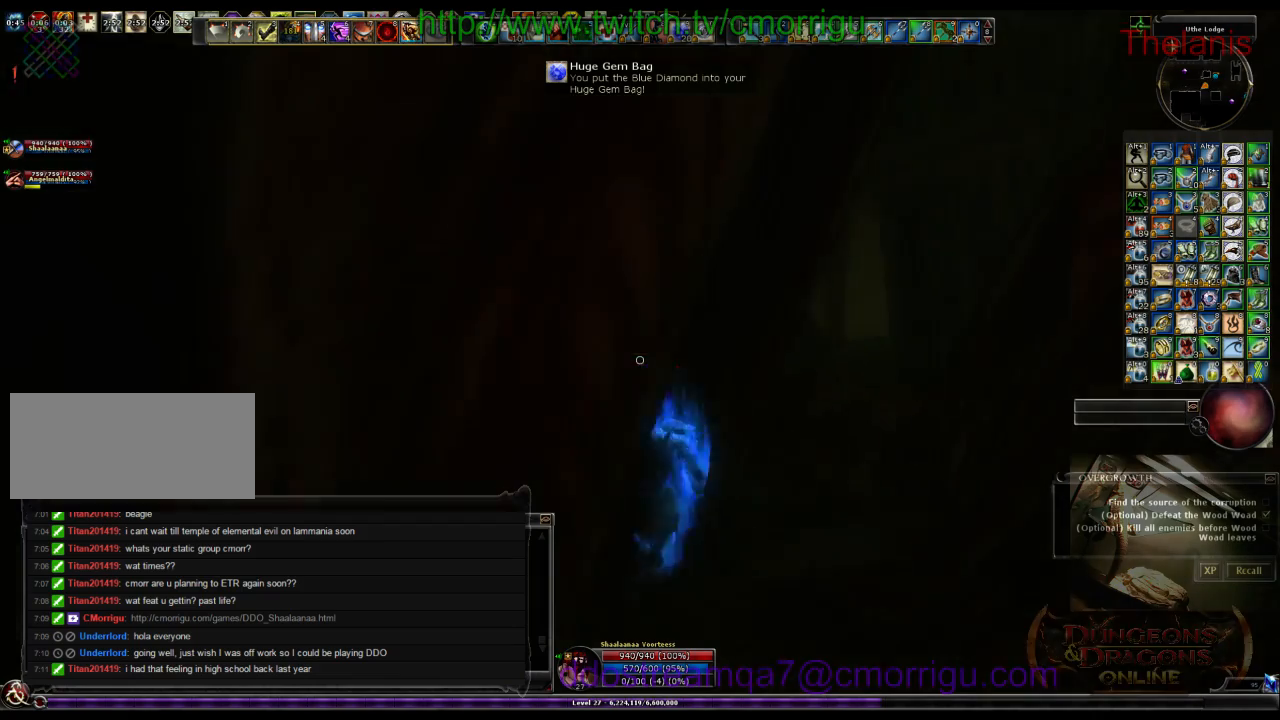
{"keys": ["w"], "events": []}
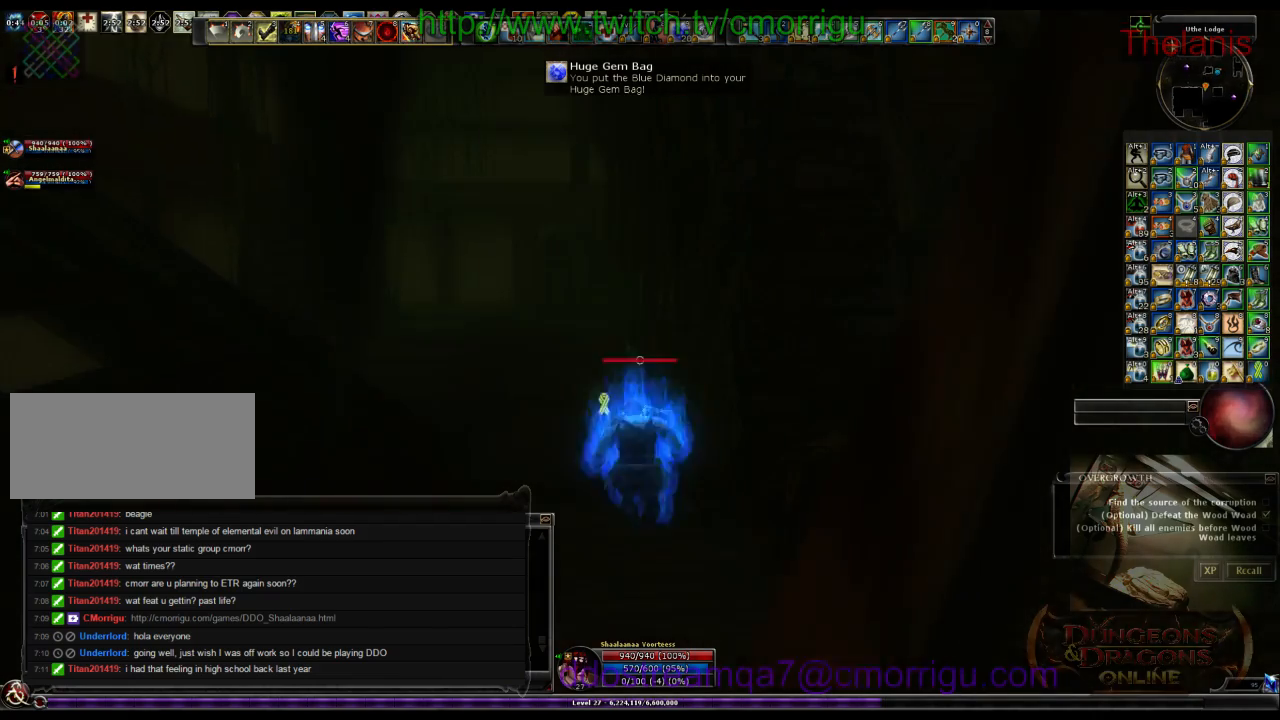
{"keys": ["a", "w"], "events": [[466, "a", "down"]]}
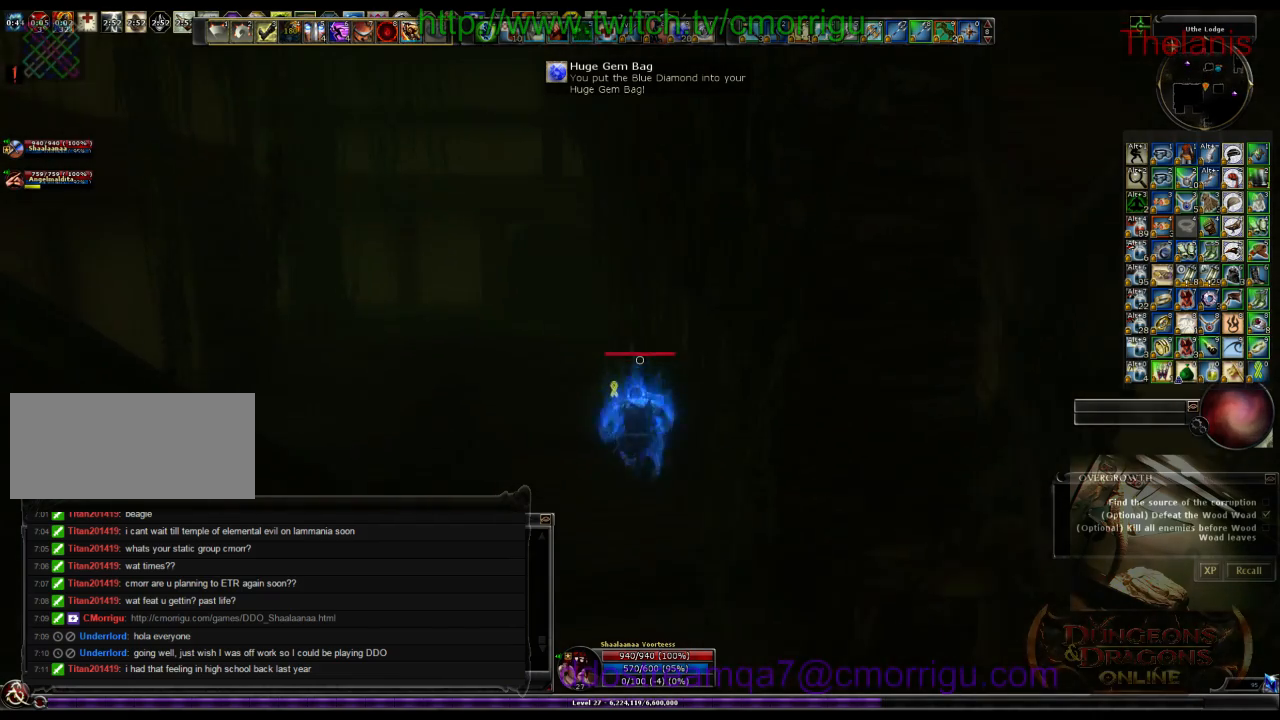
{"keys": ["w"], "events": [[300, "a", "up"]]}
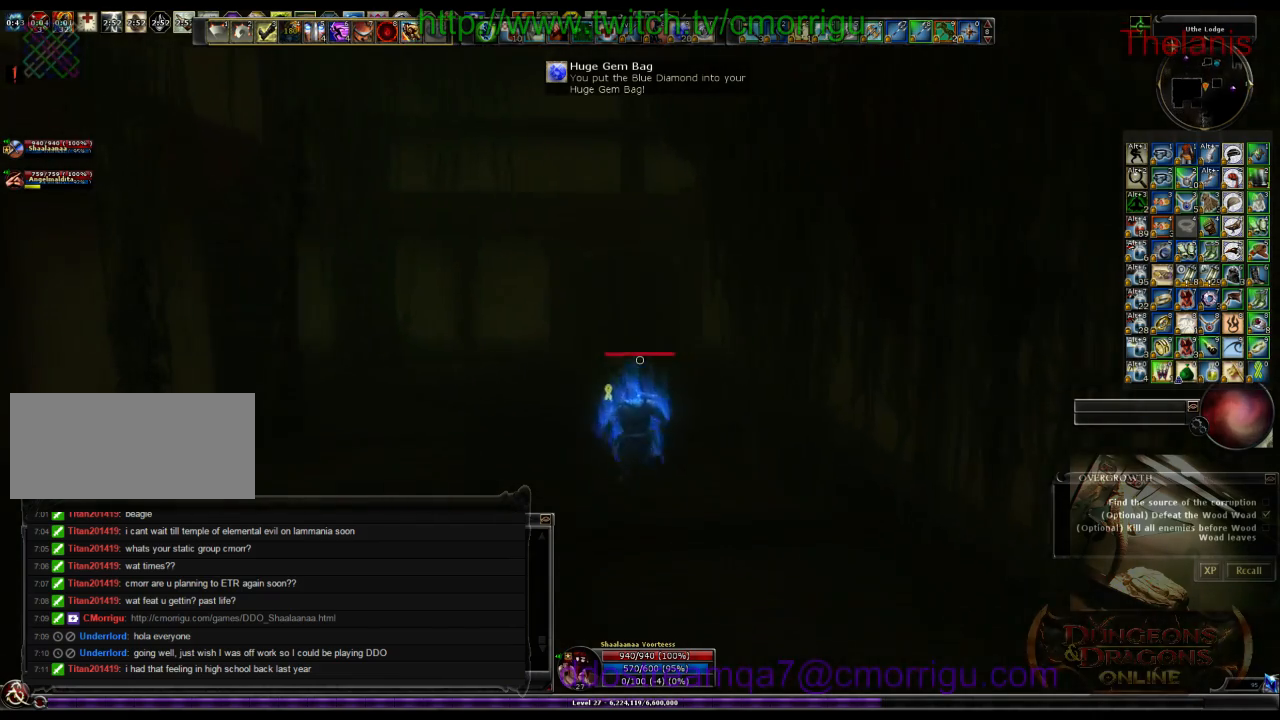
{"keys": ["w"], "events": []}
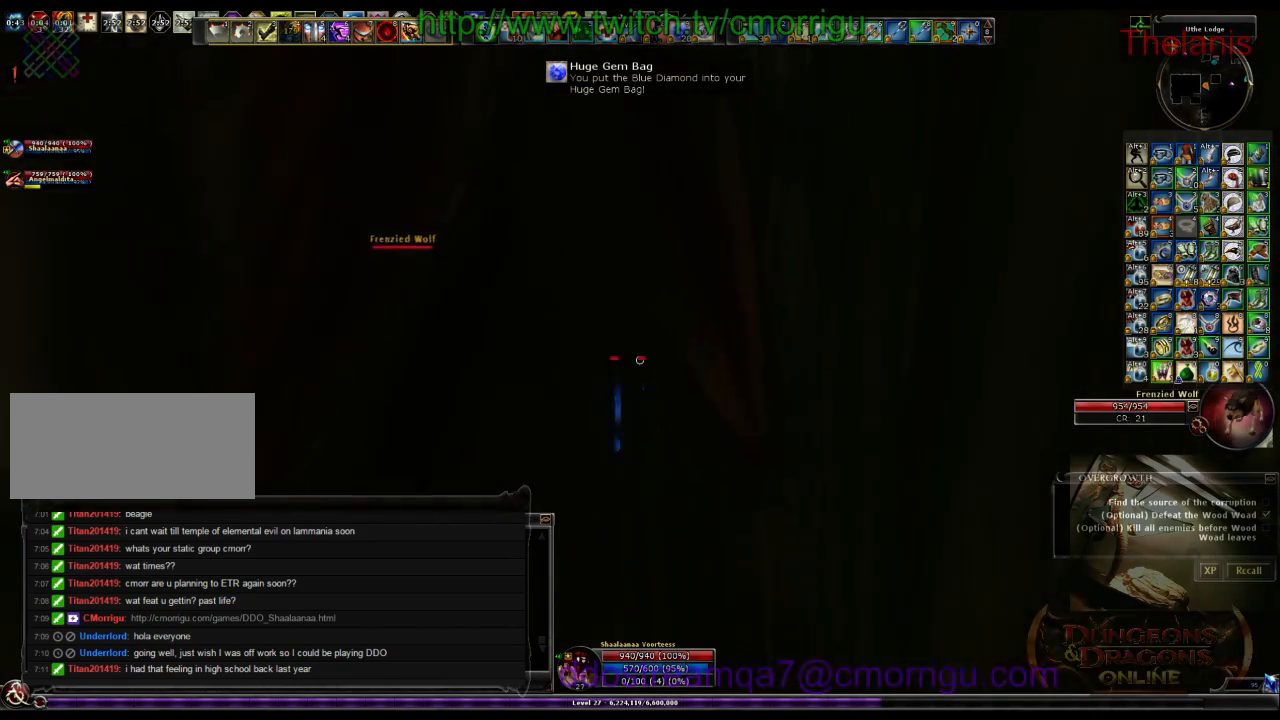
{"keys": ["w"], "events": []}
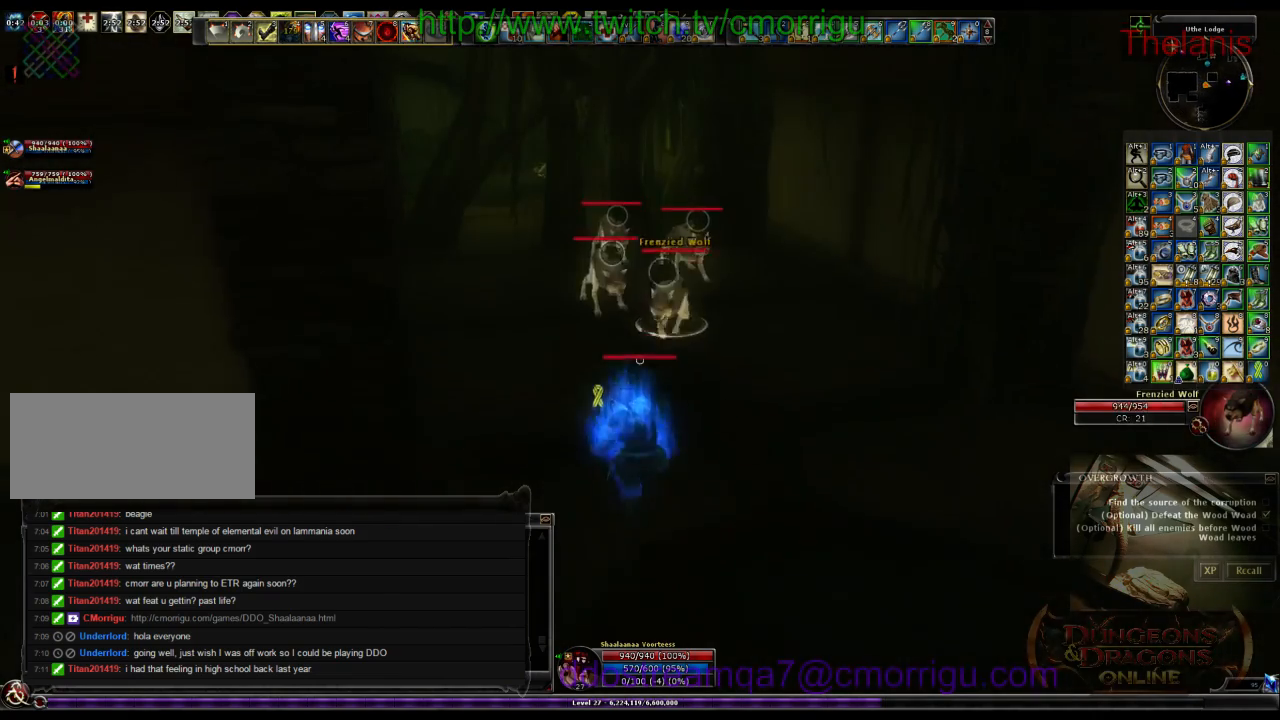
{"keys": [], "events": [[266, "d", "down"], [400, "d", "up"], [433, "w", "up"]]}
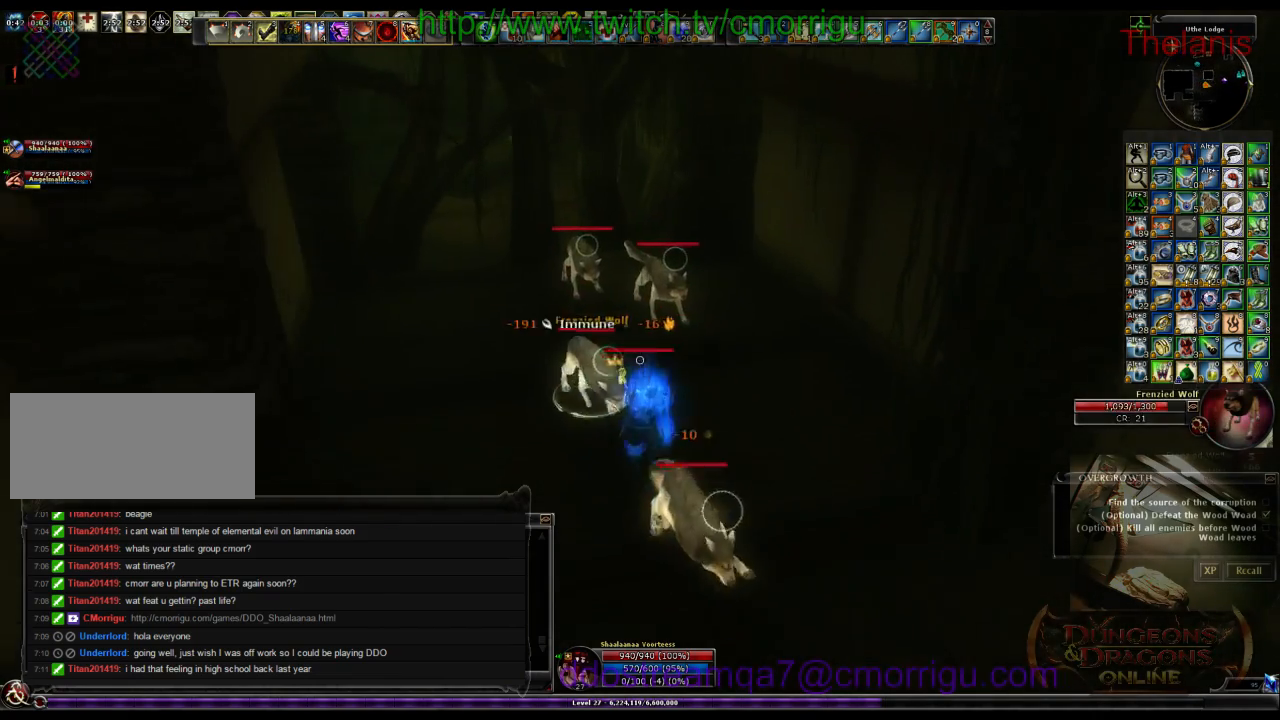
{"keys": ["w"], "events": [[33, "1", "down"], [233, "1", "up"], [366, "w", "down"]]}
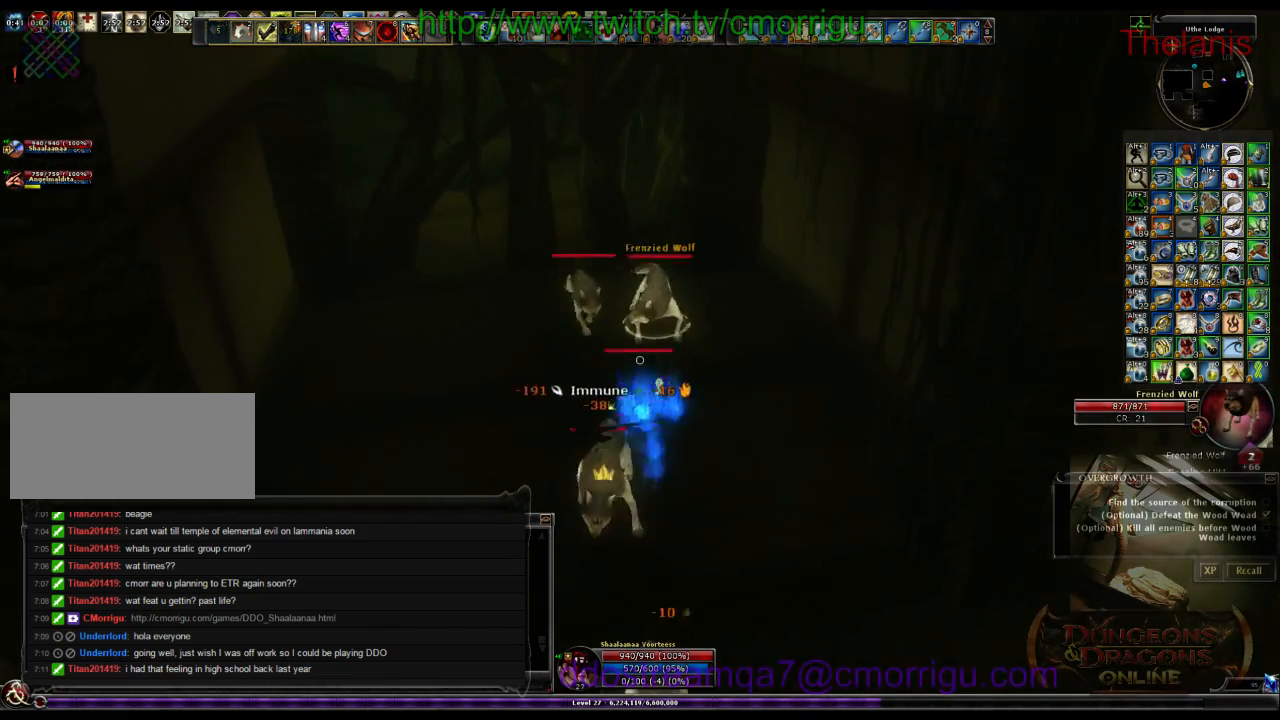
{"keys": [], "events": [[200, "2", "down"], [266, "w", "up"], [366, "2", "up"]]}
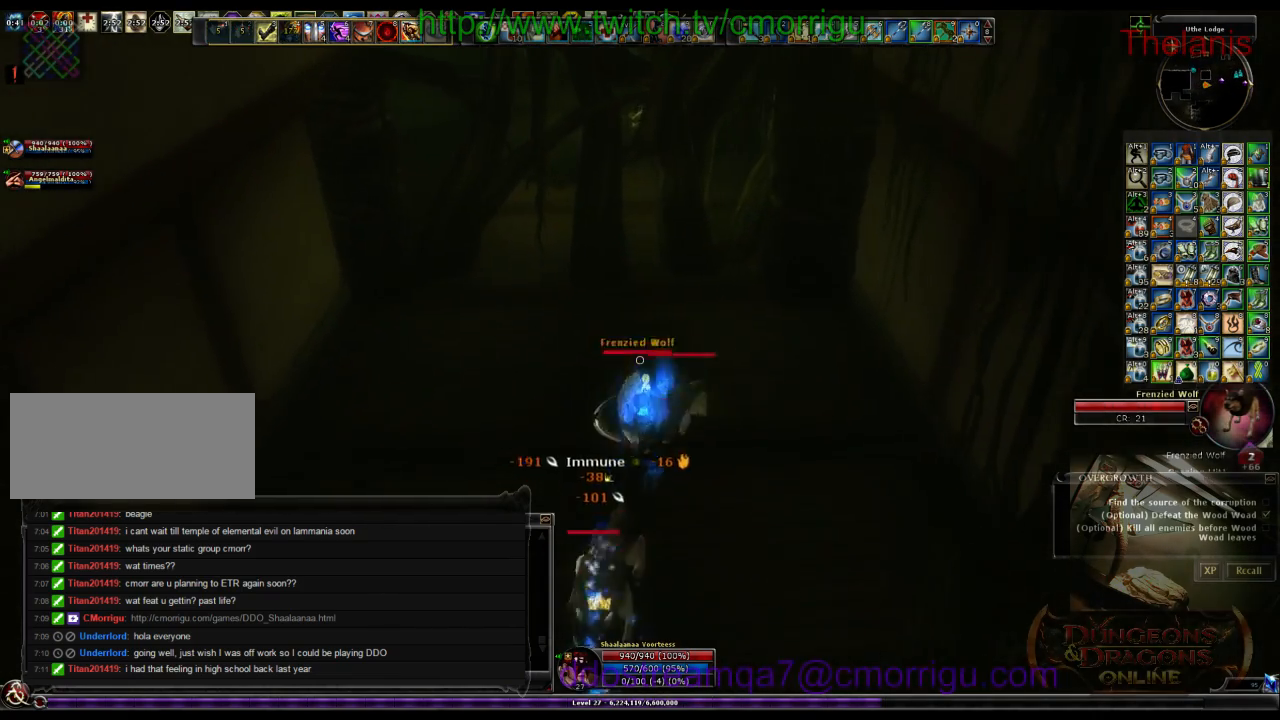
{"keys": [], "events": []}
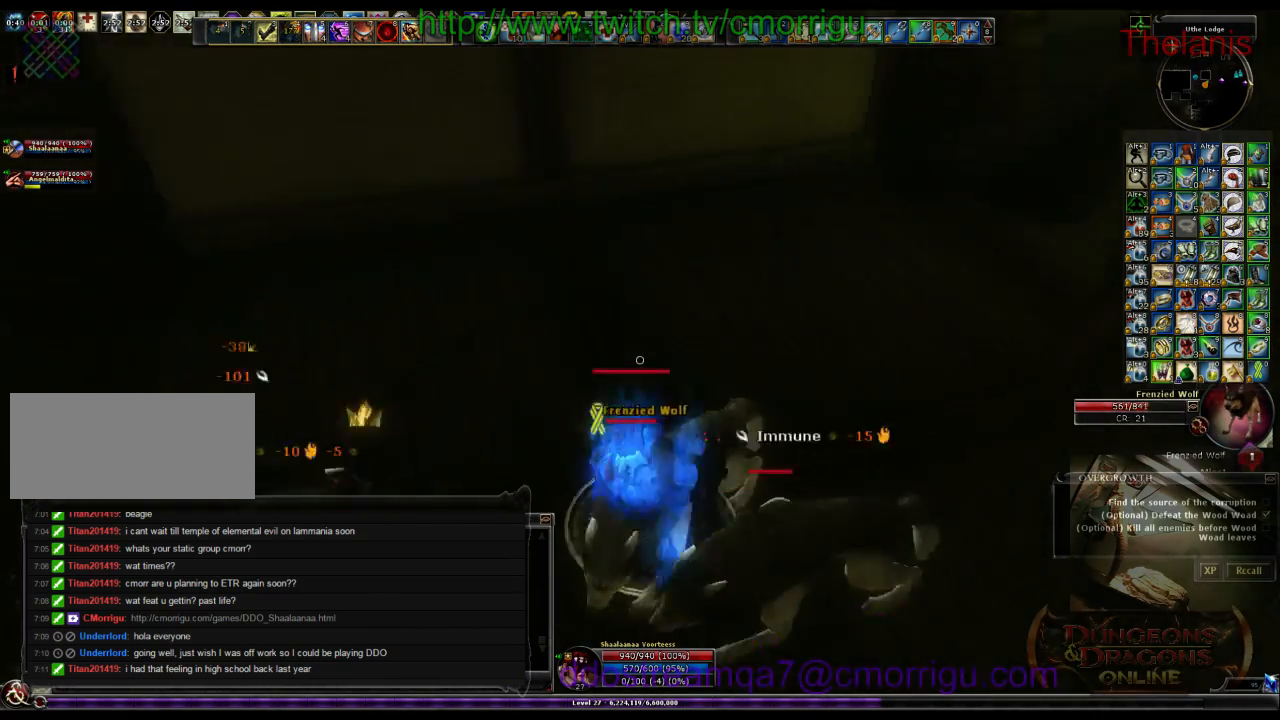
{"keys": [], "events": []}
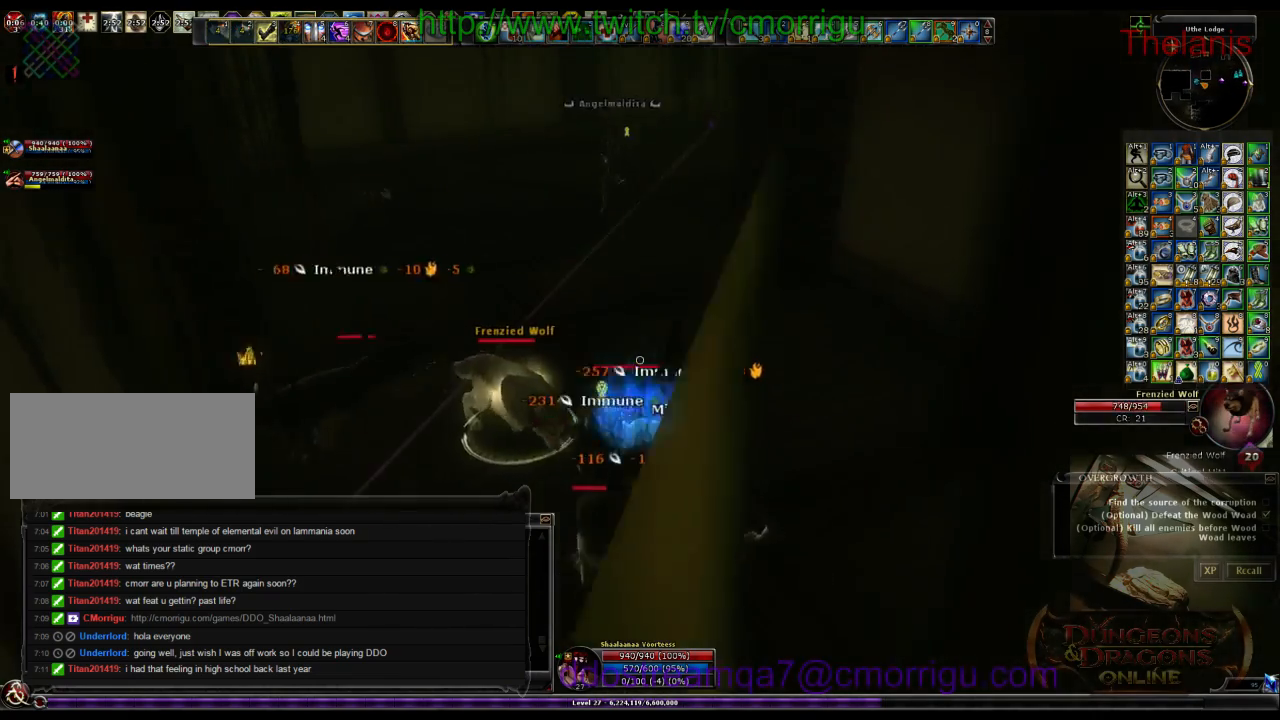
{"keys": [], "events": []}
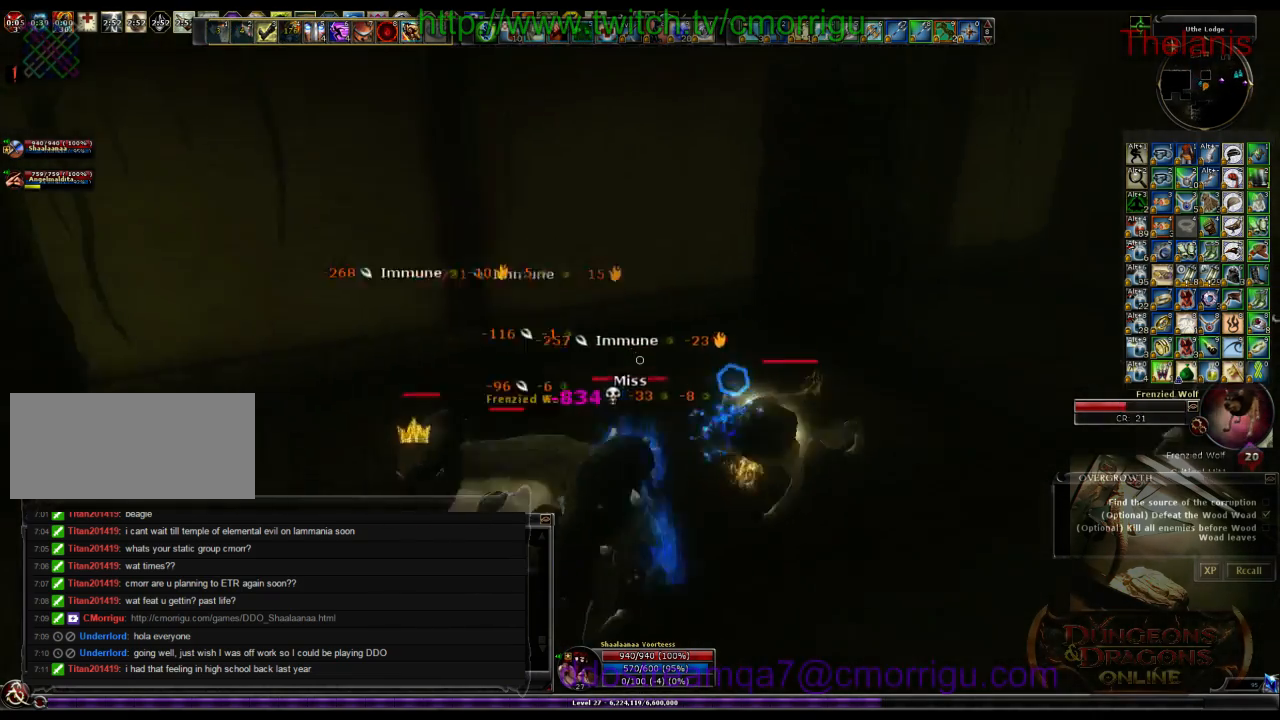
{"keys": [], "events": []}
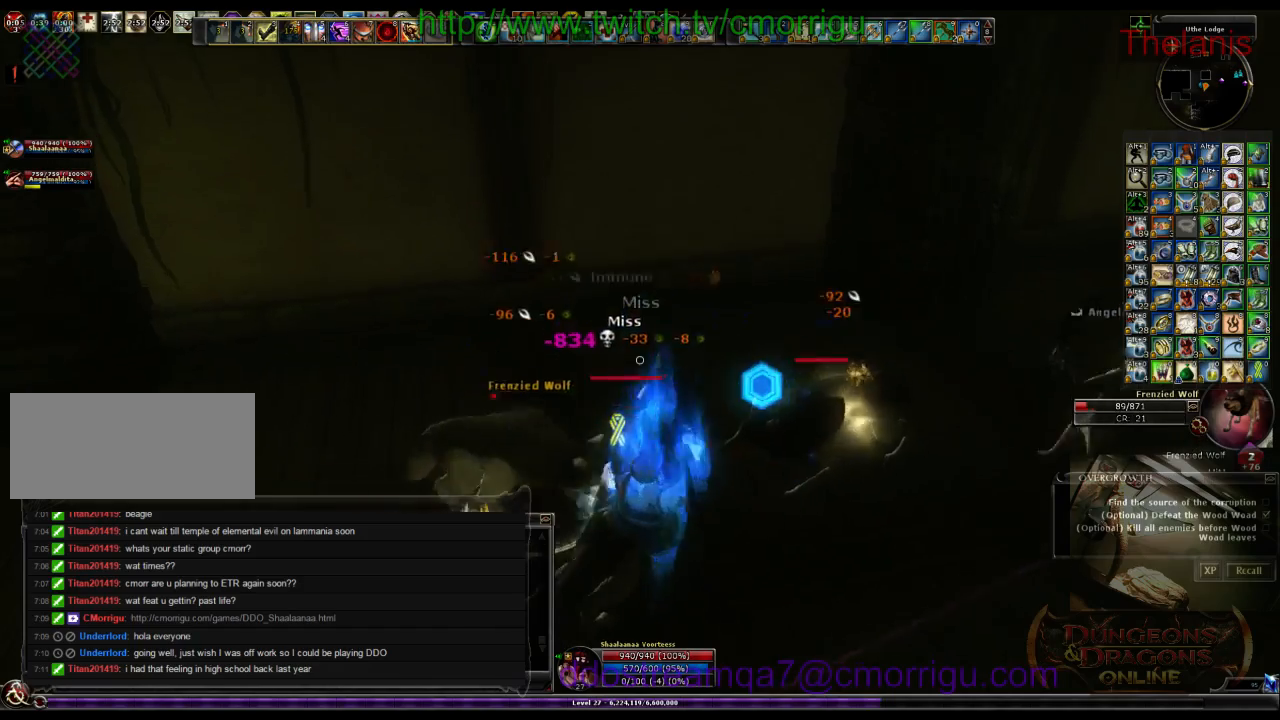
{"keys": [], "events": []}
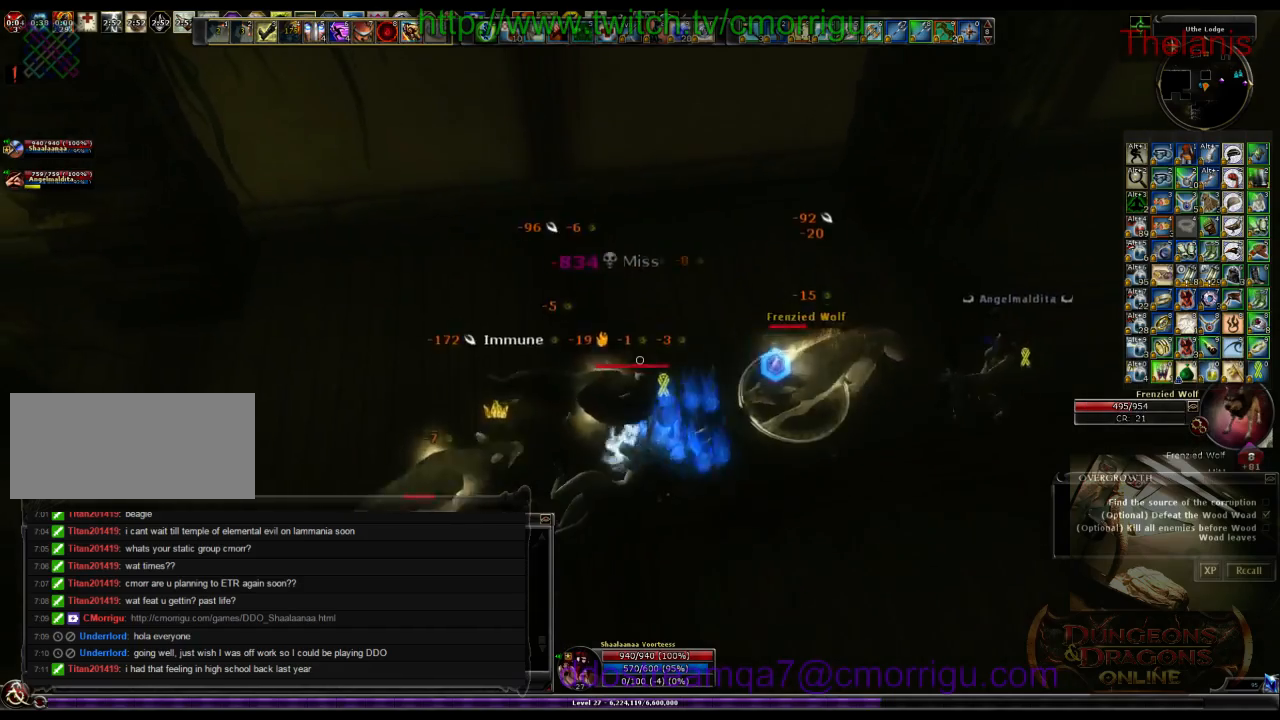
{"keys": [], "events": [[300, "1", "down"], [466, "1", "up"]]}
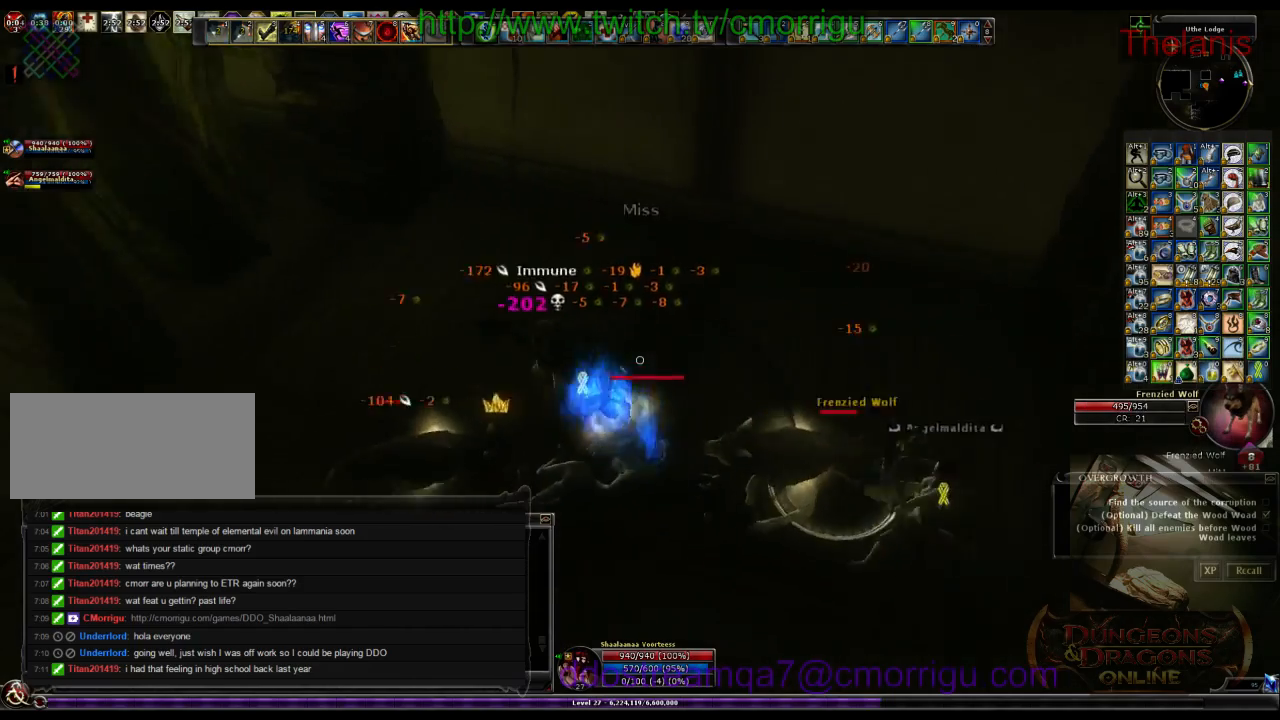
{"keys": ["2"], "events": [[366, "2", "down"]]}
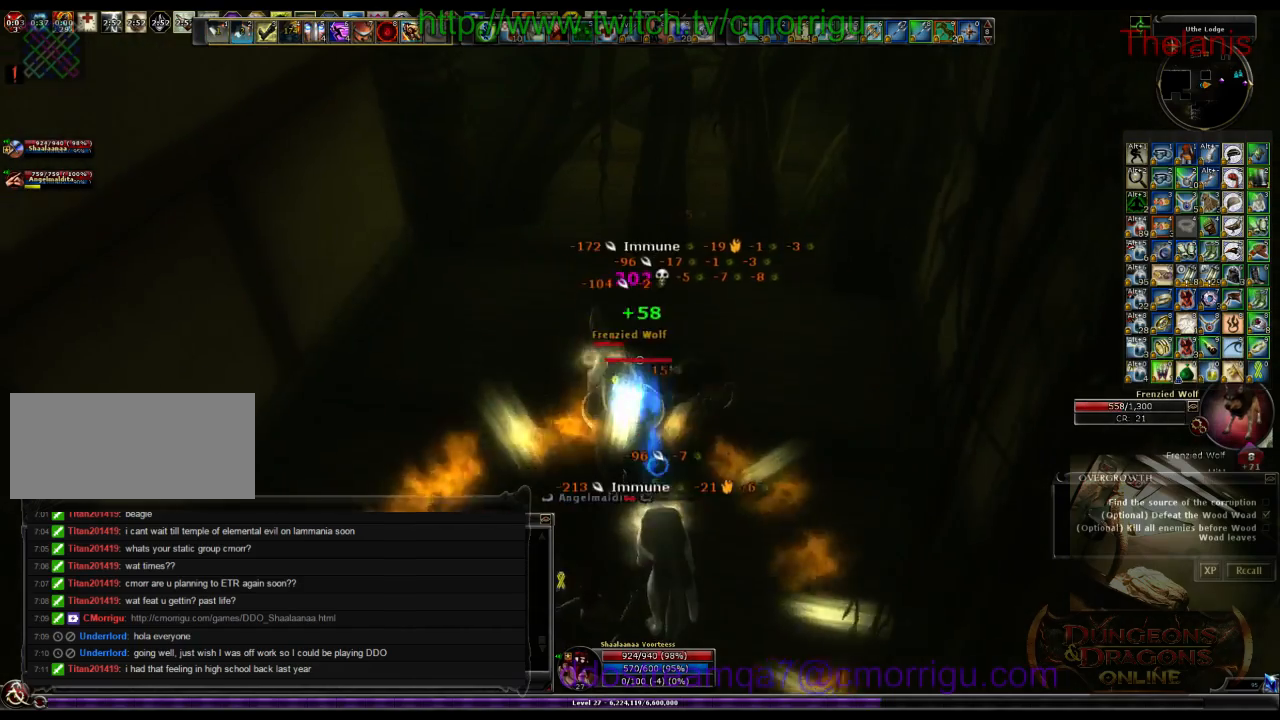
{"keys": [], "events": [[66, "2", "up"]]}
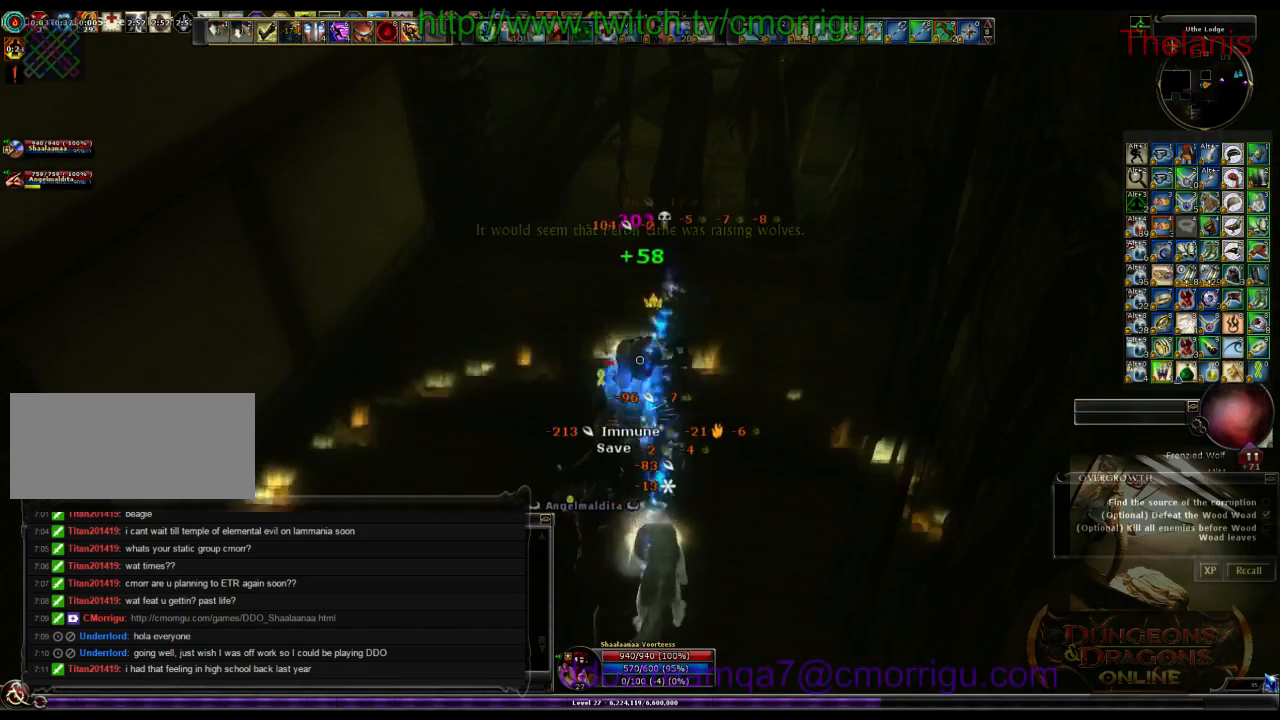
{"keys": [], "events": []}
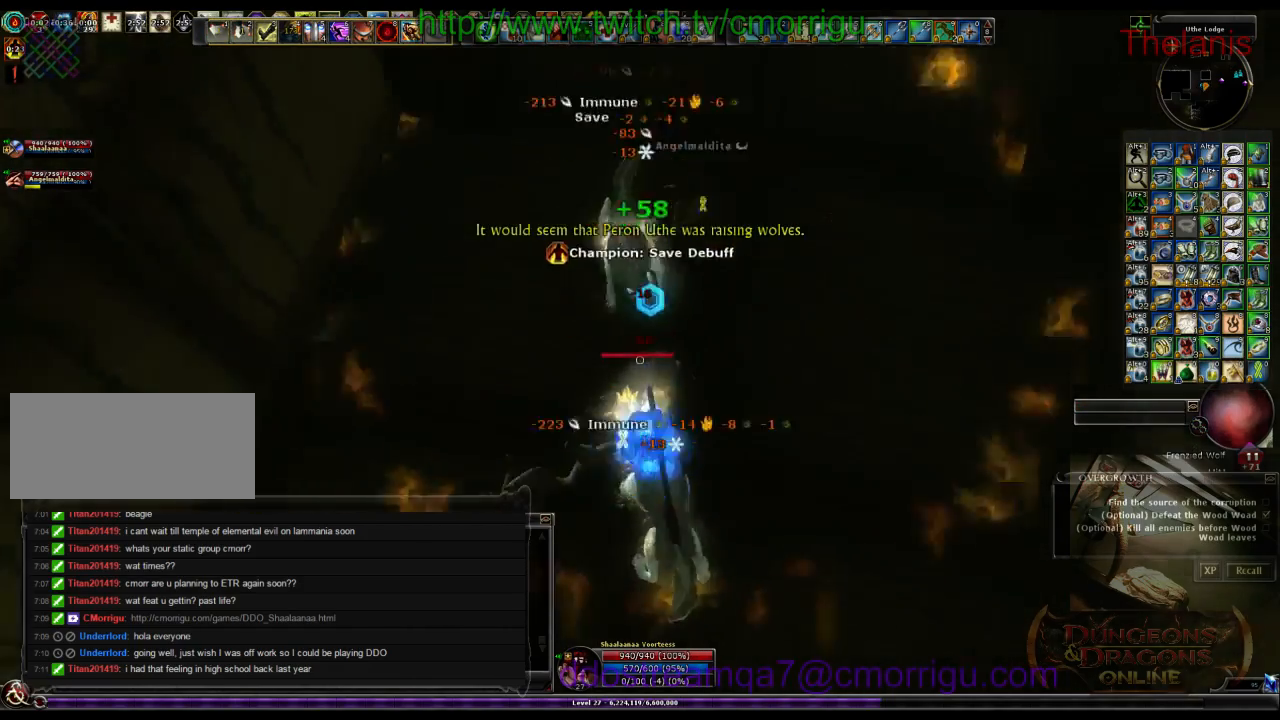
{"keys": ["w"], "events": [[233, "d", "down"], [300, "w", "down"], [500, "d", "up"]]}
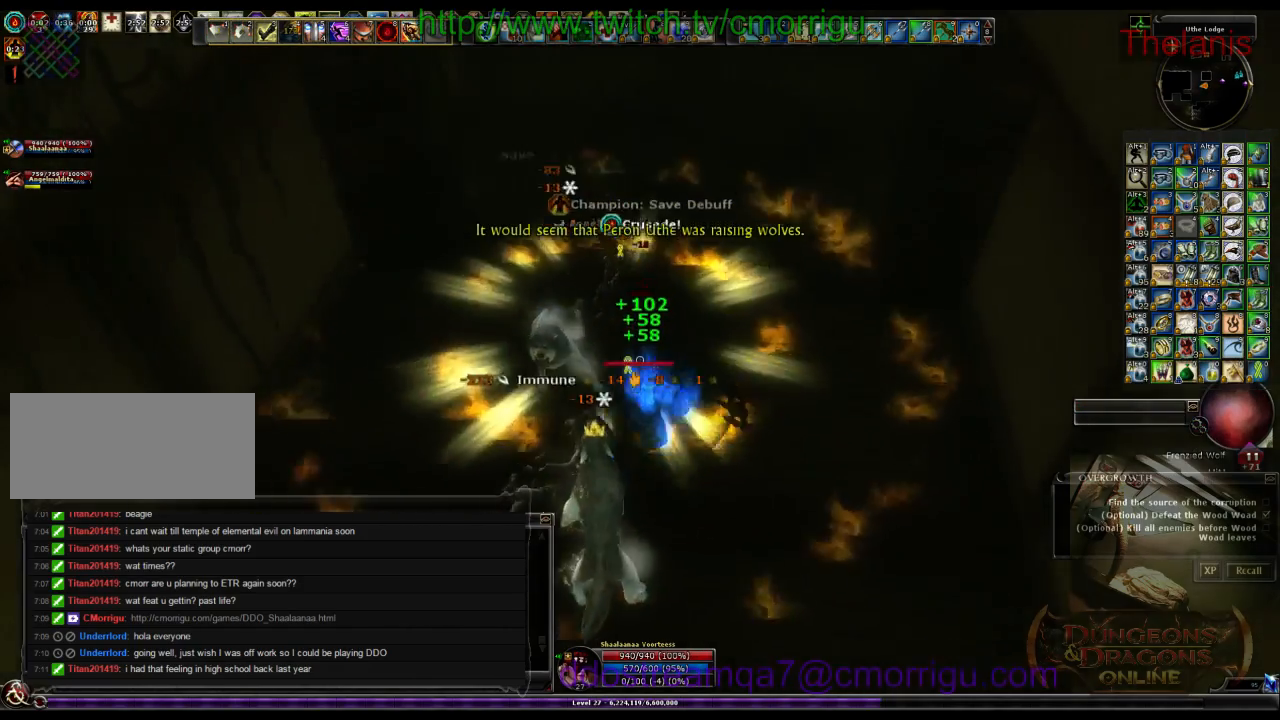
{"keys": [], "events": [[166, "w", "up"]]}
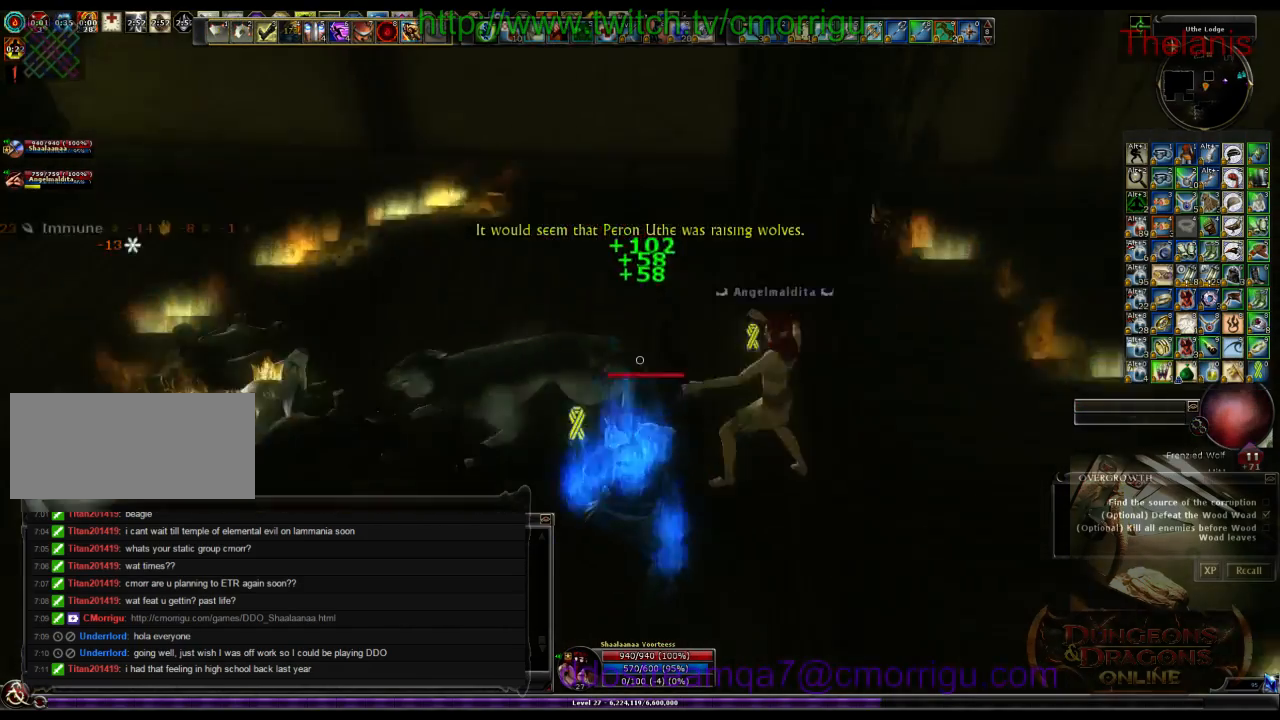
{"keys": [], "events": []}
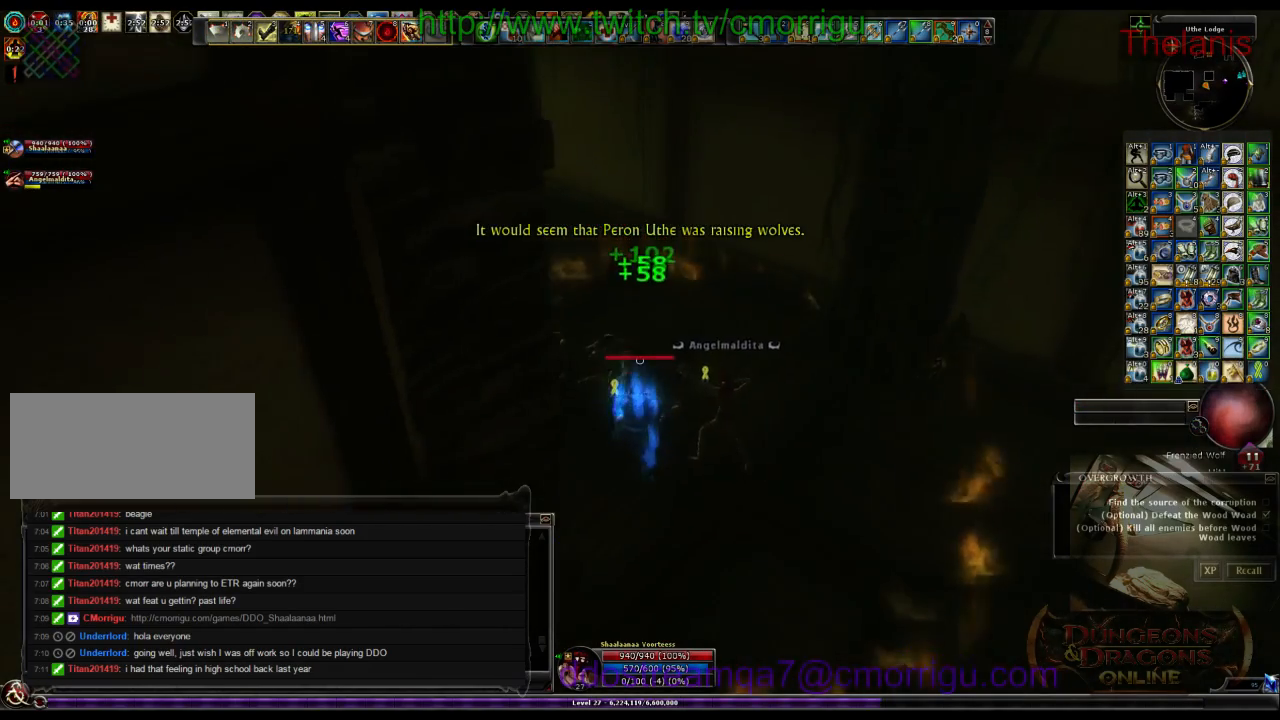
{"keys": [], "events": []}
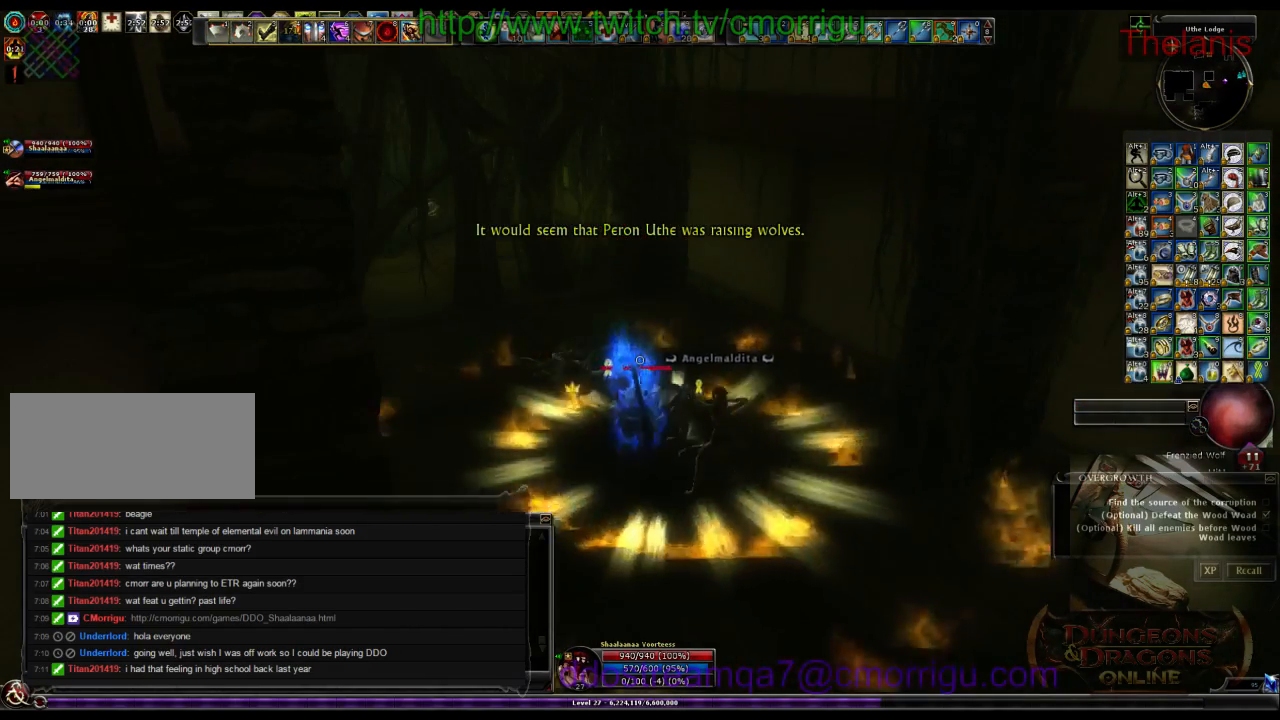
{"keys": ["d", "w"], "events": [[366, "d", "down"], [366, "w", "down"]]}